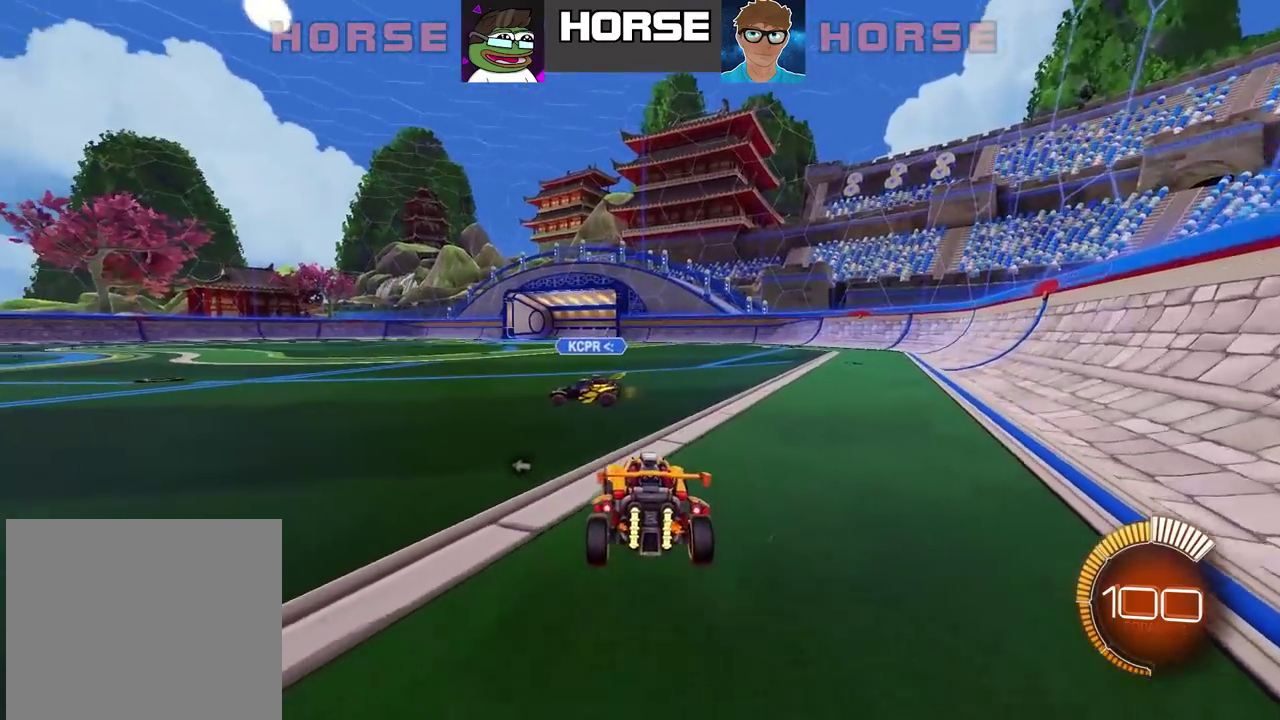
Gameplay with a controller (PlayStation layout); each line is a JSON object with the inputs held at the frame after it. "events" lists button and stick changes between this image and that frame as [ms after this image, input, new state], when the widget could be followed in between. Not read: L1.
{"buttons": ["R2"], "left_stick": "left", "right_stick": "center", "events": [[33, "R2", "down"], [50, "left_stick", "left"], [317, "left_stick", "center"], [433, "left_stick", "left"]]}
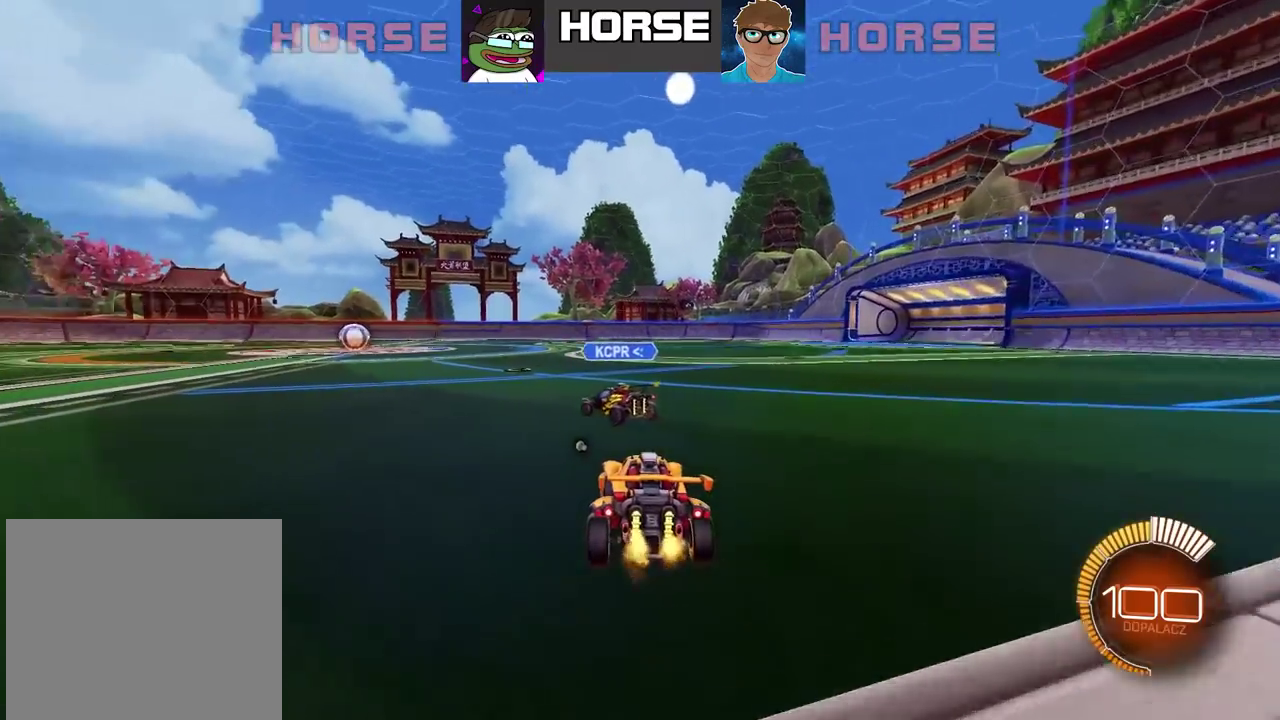
{"buttons": [], "left_stick": "left", "right_stick": "center"}
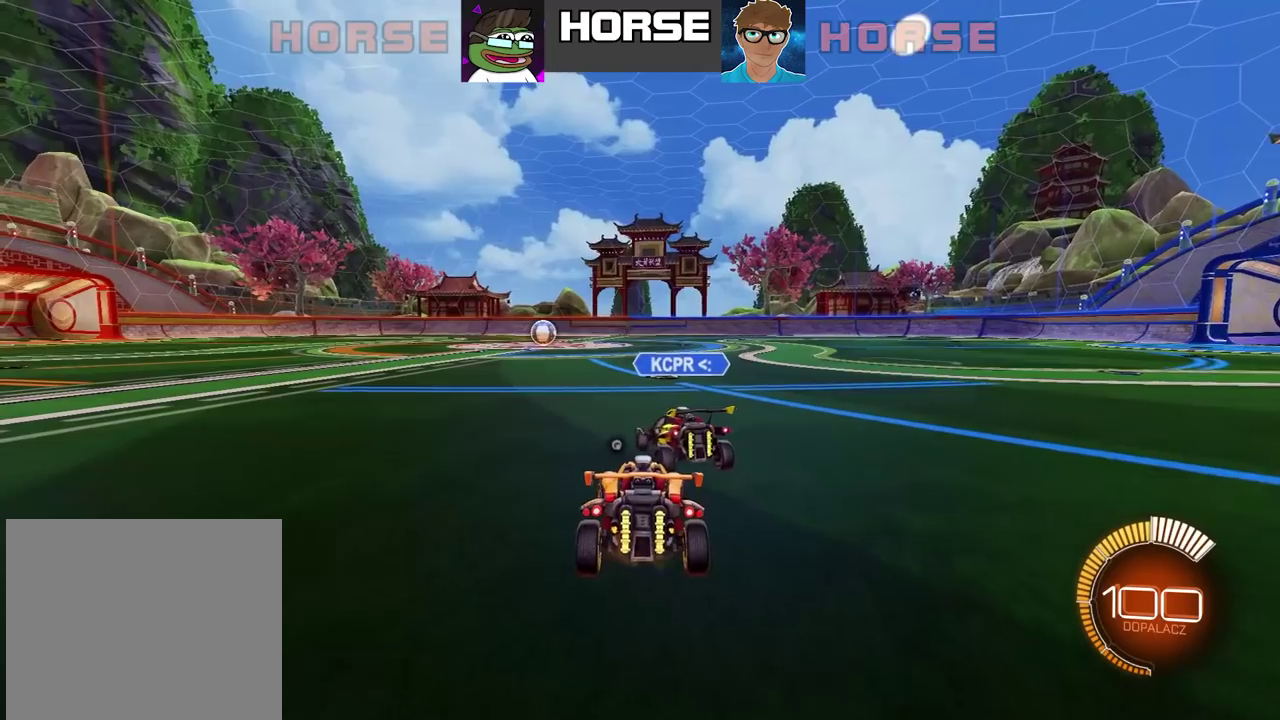
{"buttons": [], "left_stick": "center", "right_stick": "center"}
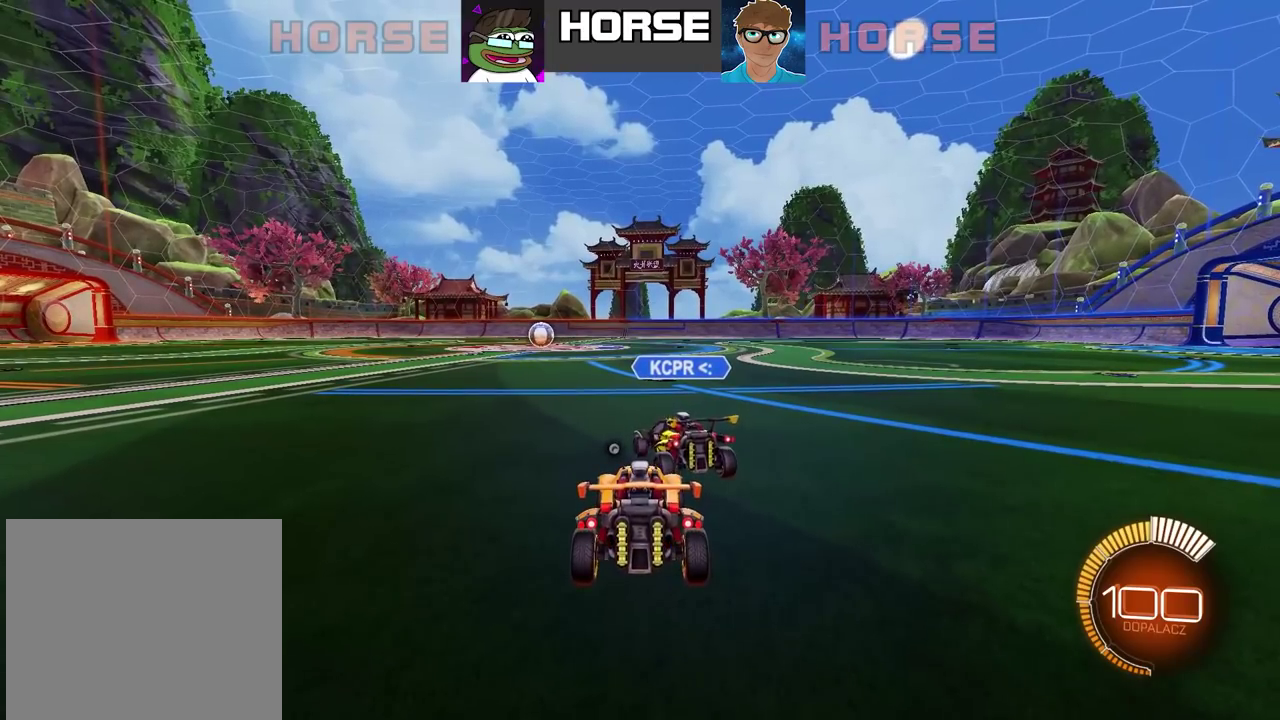
{"buttons": [], "left_stick": "center", "right_stick": "center", "events": []}
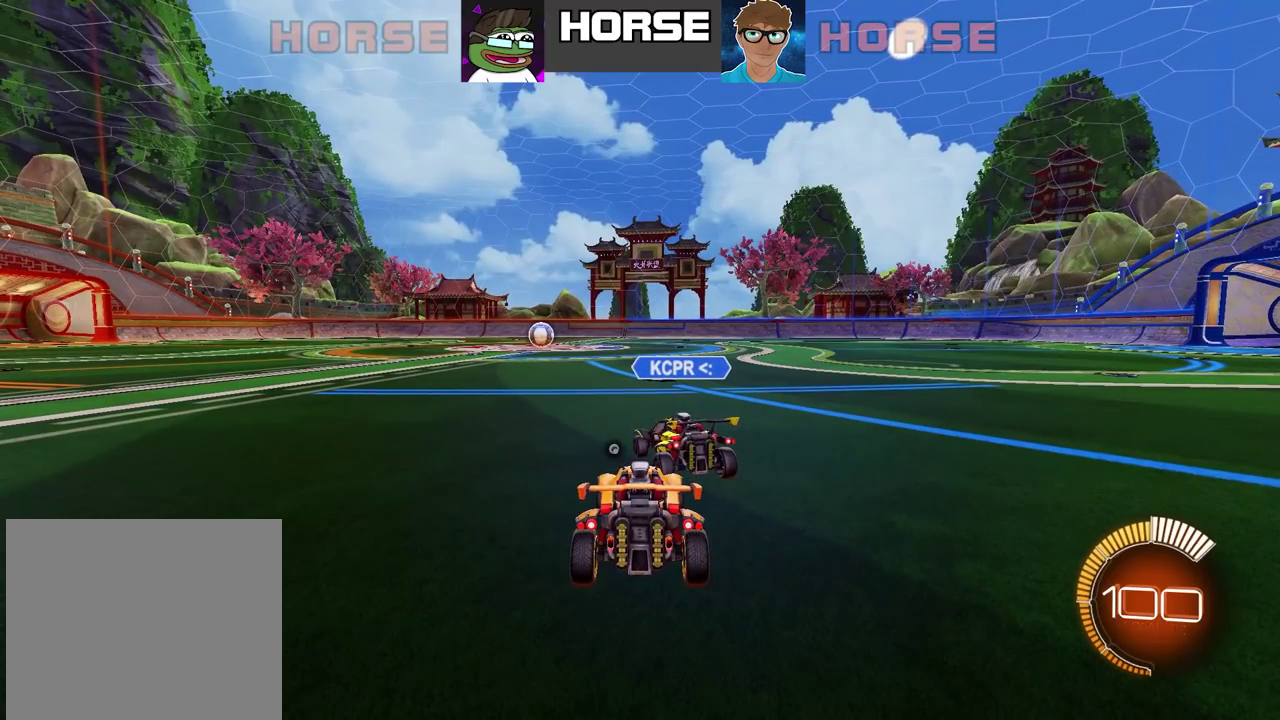
{"buttons": [], "left_stick": "center", "right_stick": "center", "events": []}
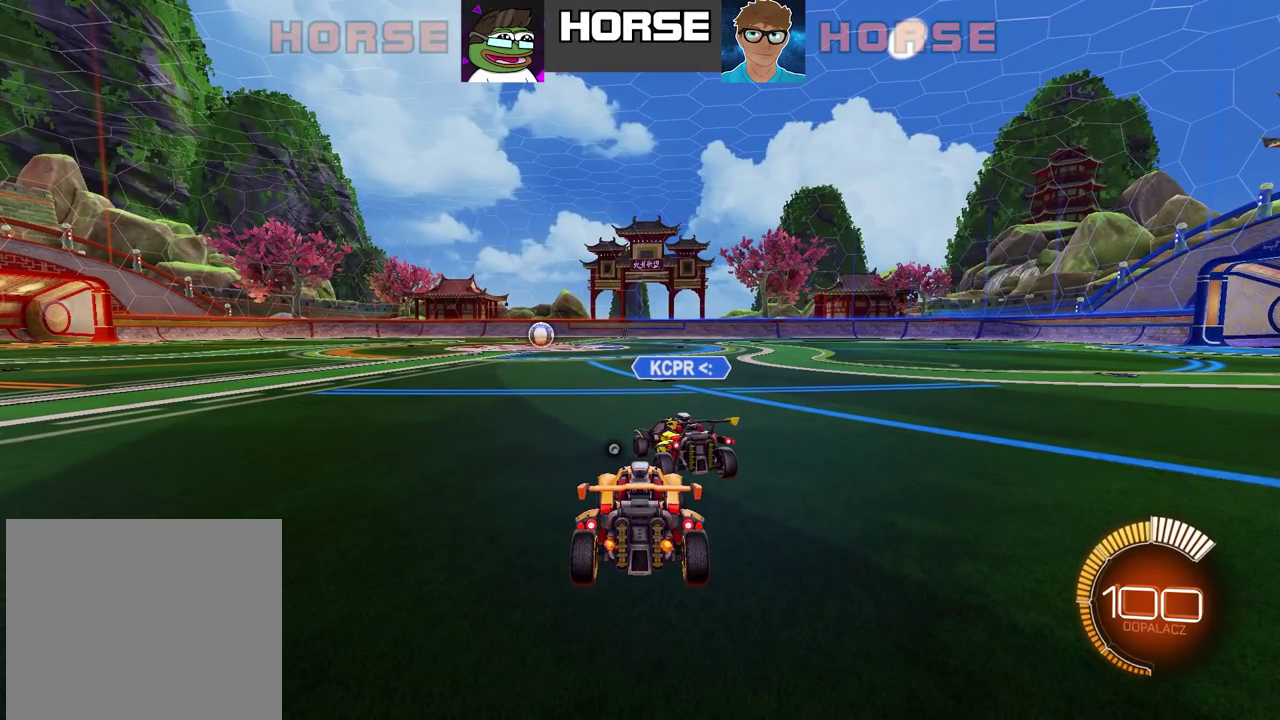
{"buttons": ["R2"], "left_stick": "left", "right_stick": "center", "events": [[300, "left_stick", "left"], [500, "R2", "down"]]}
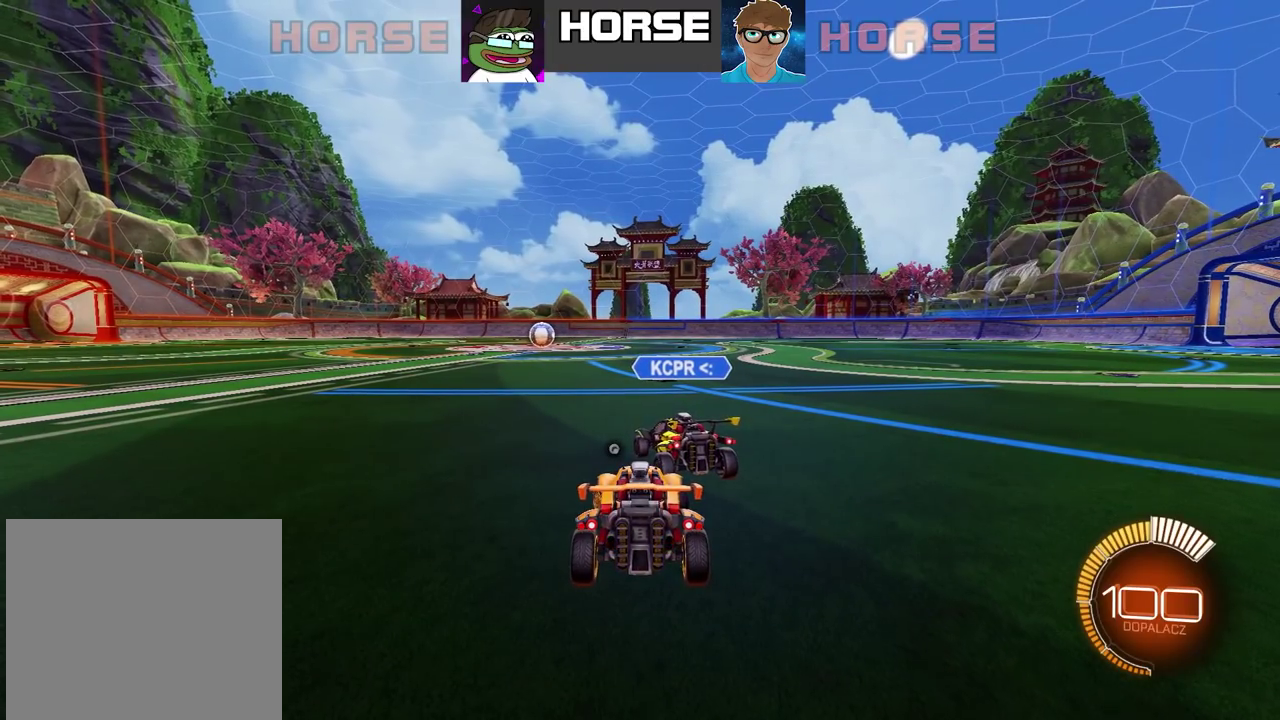
{"buttons": ["R2"], "left_stick": "left", "right_stick": "center", "events": [[67, "R2", "up"], [217, "left_stick", "center"], [417, "R2", "down"], [433, "left_stick", "left"]]}
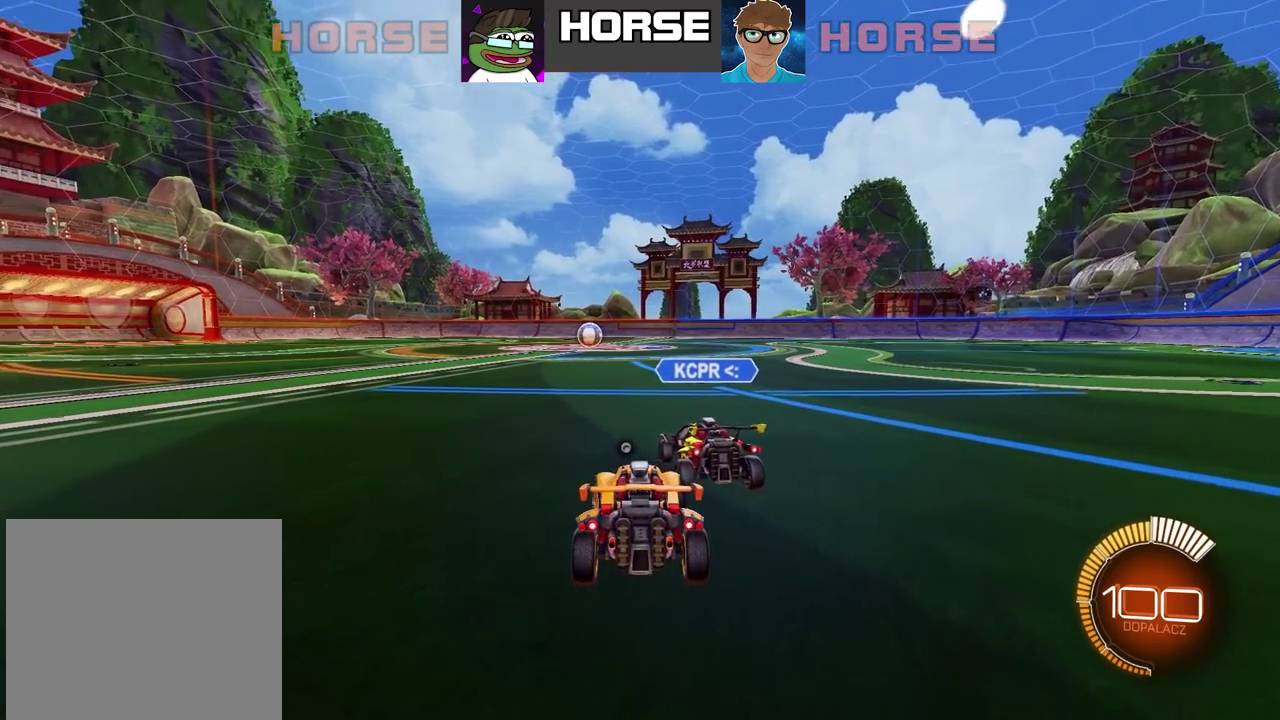
{"buttons": [], "left_stick": "center", "right_stick": "center", "events": [[83, "R2", "up"], [100, "left_stick", "center"]]}
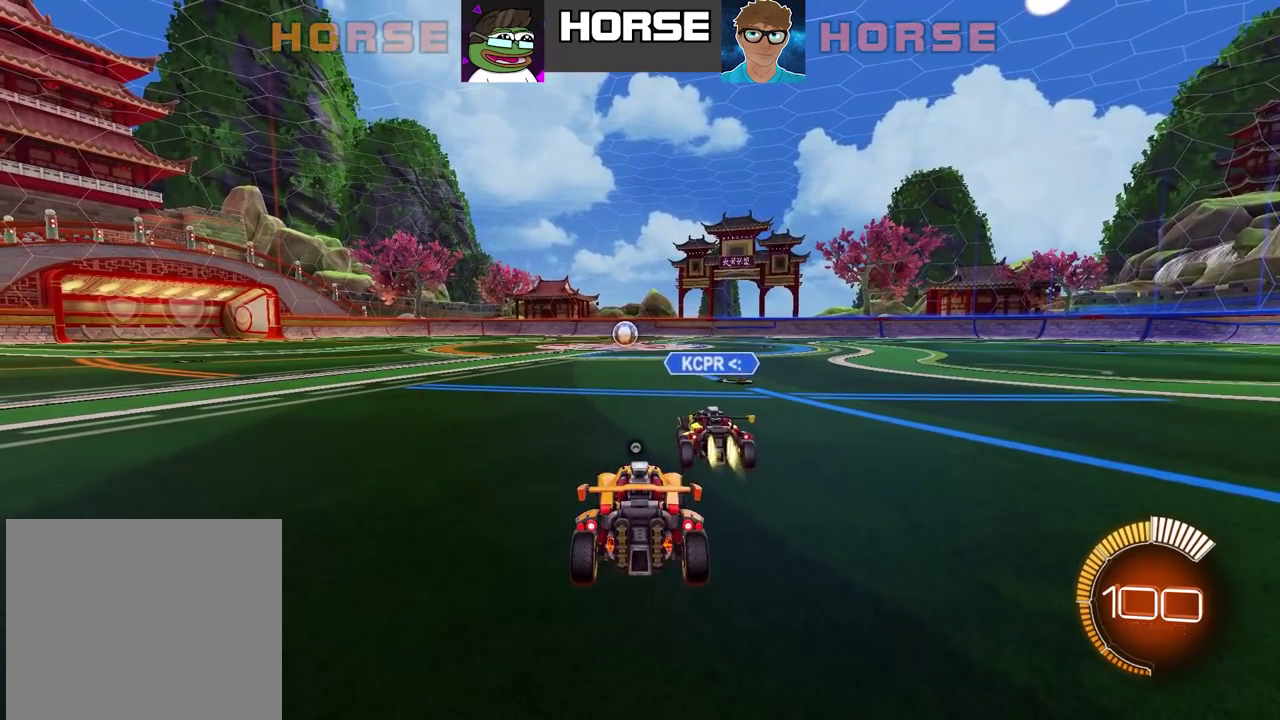
{"buttons": ["R2"], "left_stick": "center", "right_stick": "center", "events": [[33, "left_stick", "left"], [167, "left_stick", "center"], [300, "R2", "down"]]}
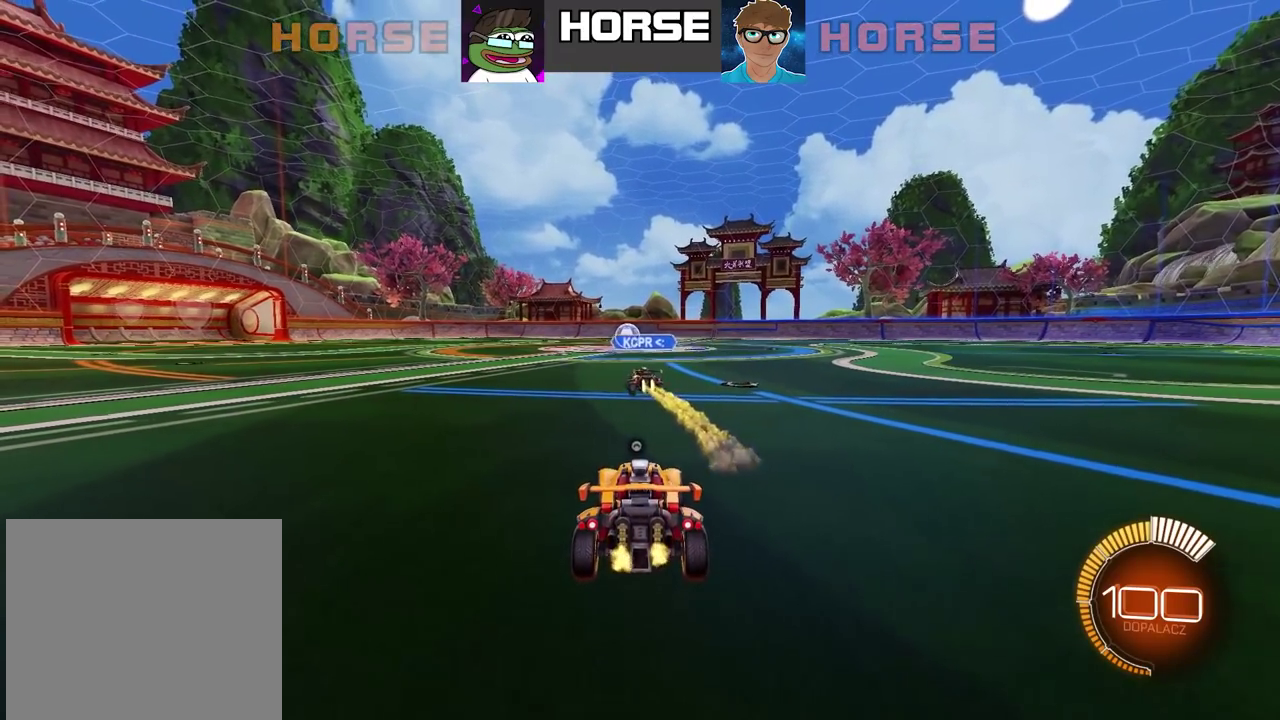
{"buttons": ["R2"], "left_stick": "center", "right_stick": "center", "events": []}
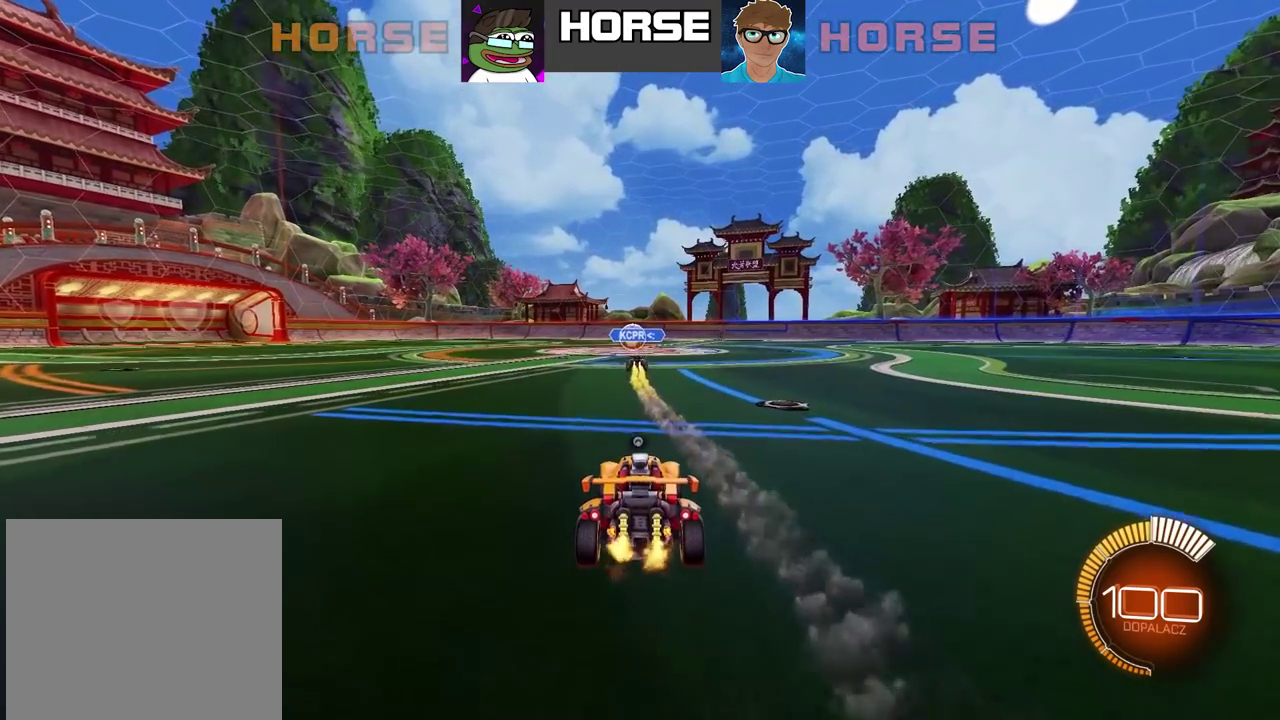
{"buttons": ["CIRCLE", "R2"], "left_stick": "center", "right_stick": "center", "events": [[150, "left_stick", "right"], [217, "left_stick", "center"], [417, "CIRCLE", "down"]]}
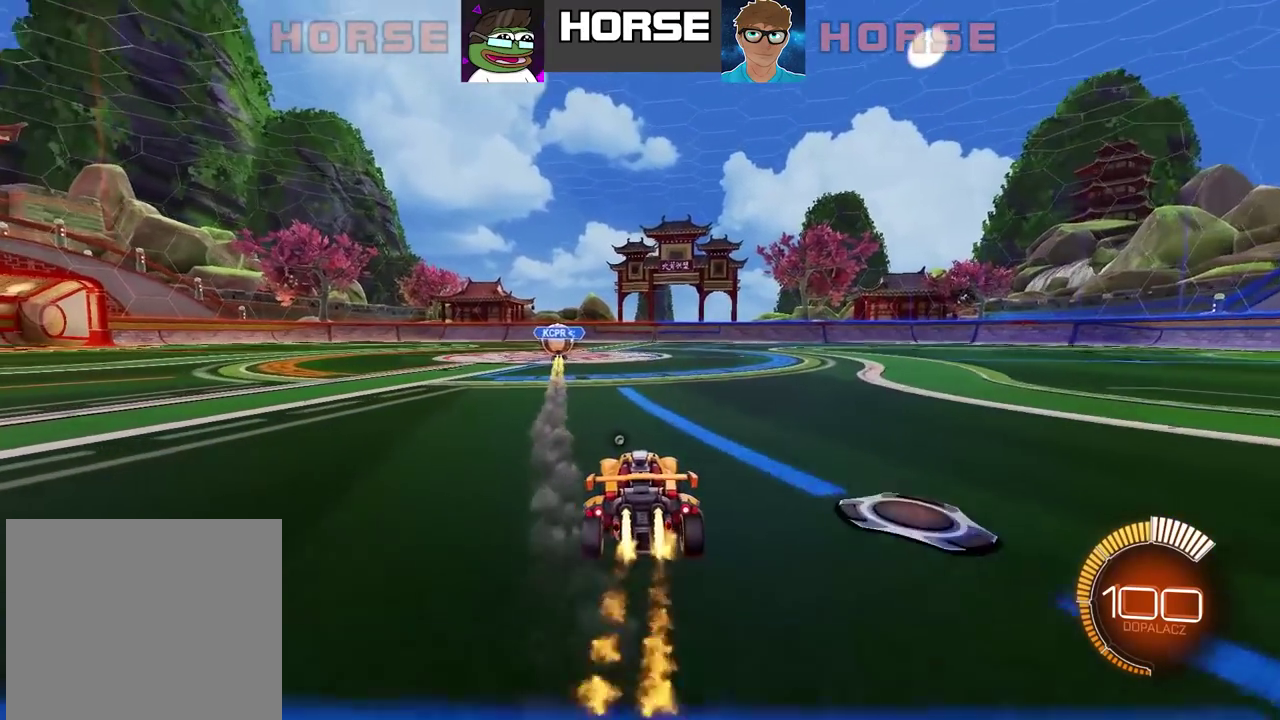
{"buttons": ["R2"], "left_stick": "center", "right_stick": "center", "events": [[233, "CIRCLE", "up"]]}
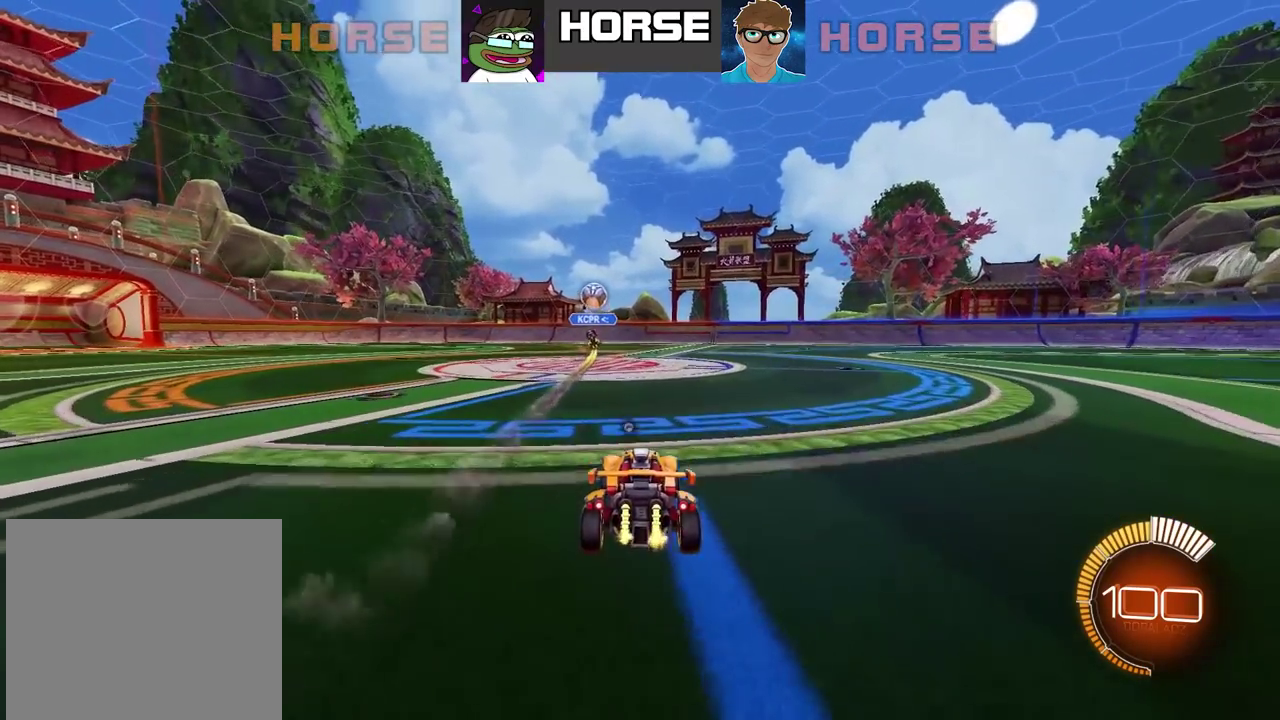
{"buttons": ["R2"], "left_stick": "center", "right_stick": "center", "events": []}
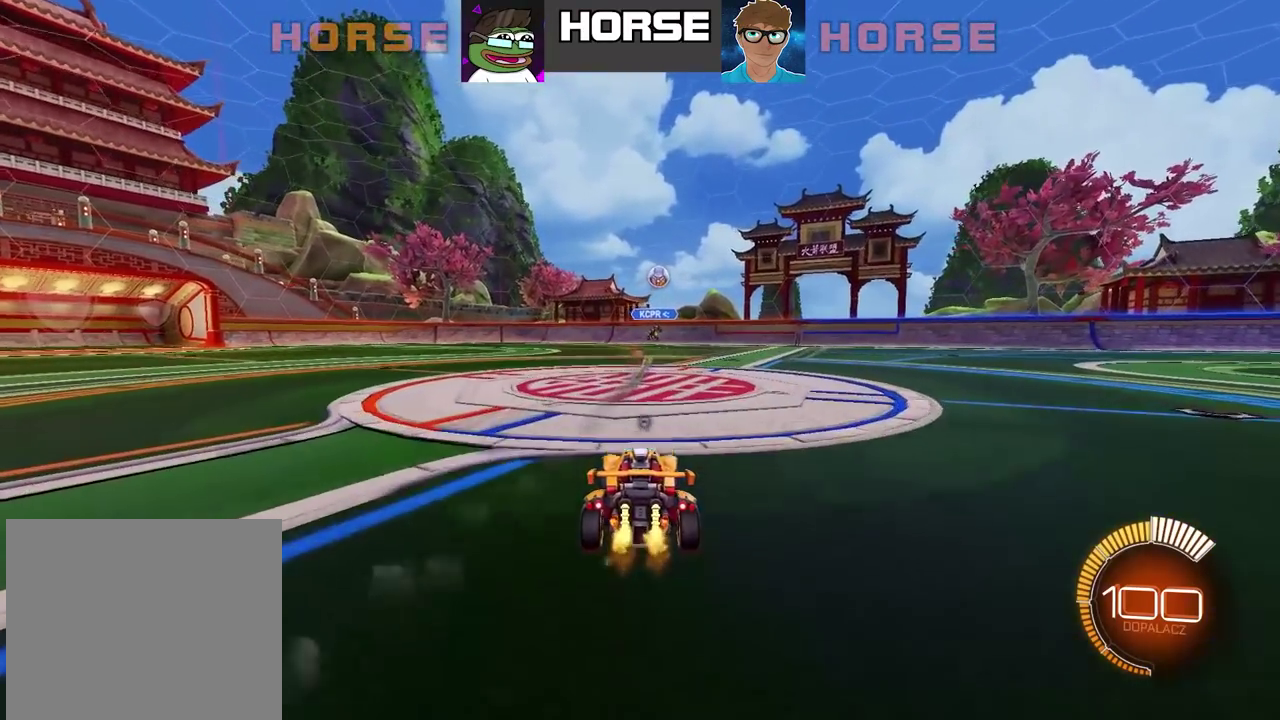
{"buttons": ["R2"], "left_stick": "left", "right_stick": "center", "events": [[33, "TRIANGLE", "down"], [100, "left_stick", "left"], [167, "TRIANGLE", "up"]]}
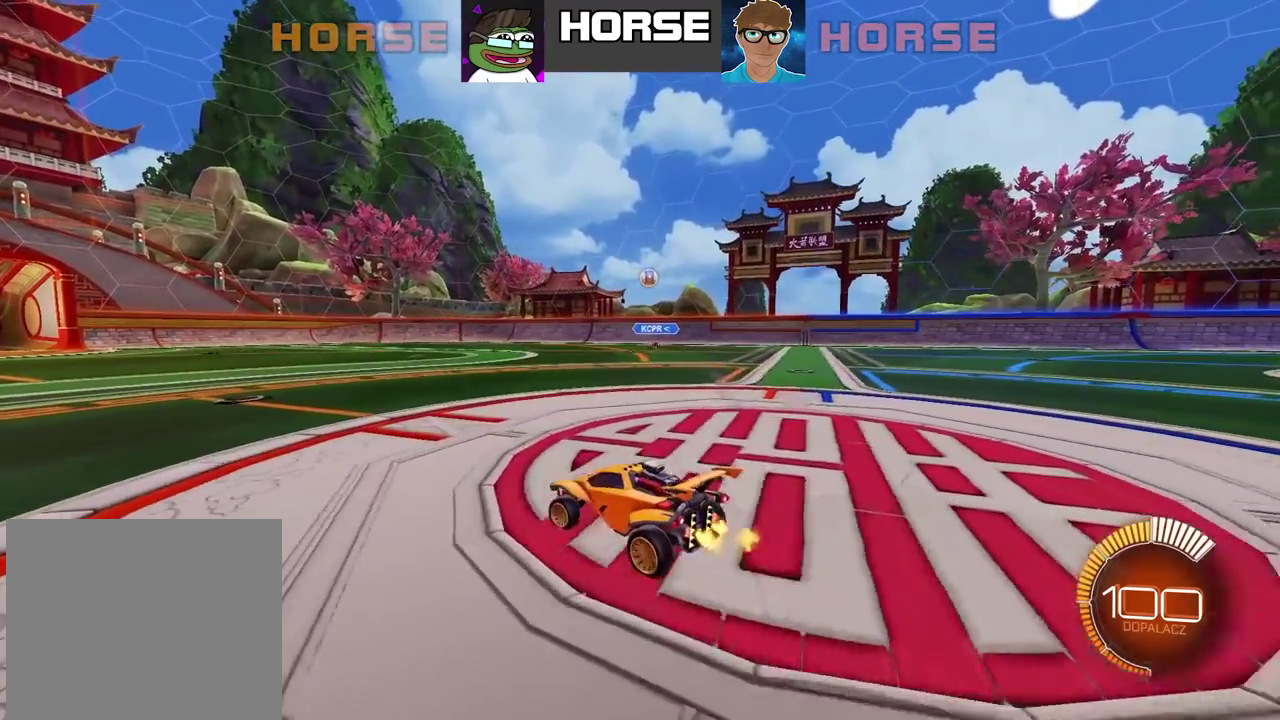
{"buttons": ["R2"], "left_stick": "center", "right_stick": "center", "events": [[67, "left_stick", "center"]]}
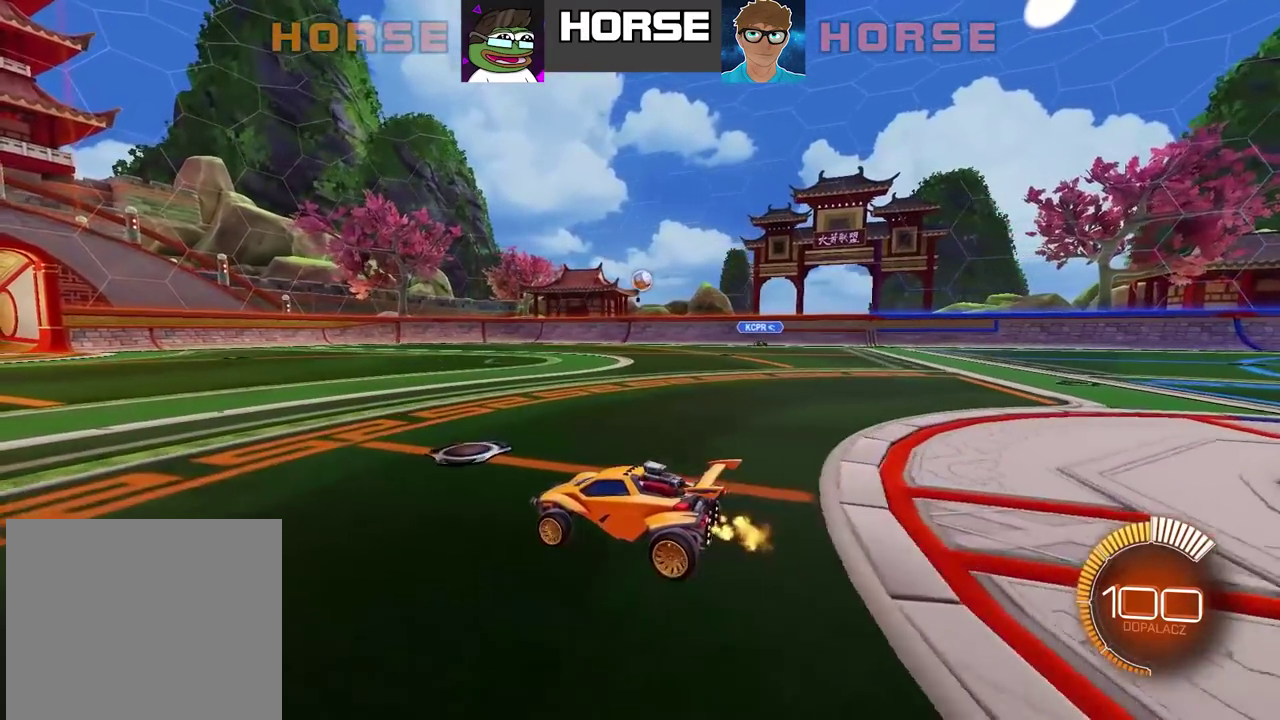
{"buttons": ["CIRCLE", "R2"], "left_stick": "center", "right_stick": "center", "events": [[50, "left_stick", "left"], [283, "CIRCLE", "down"], [483, "left_stick", "center"]]}
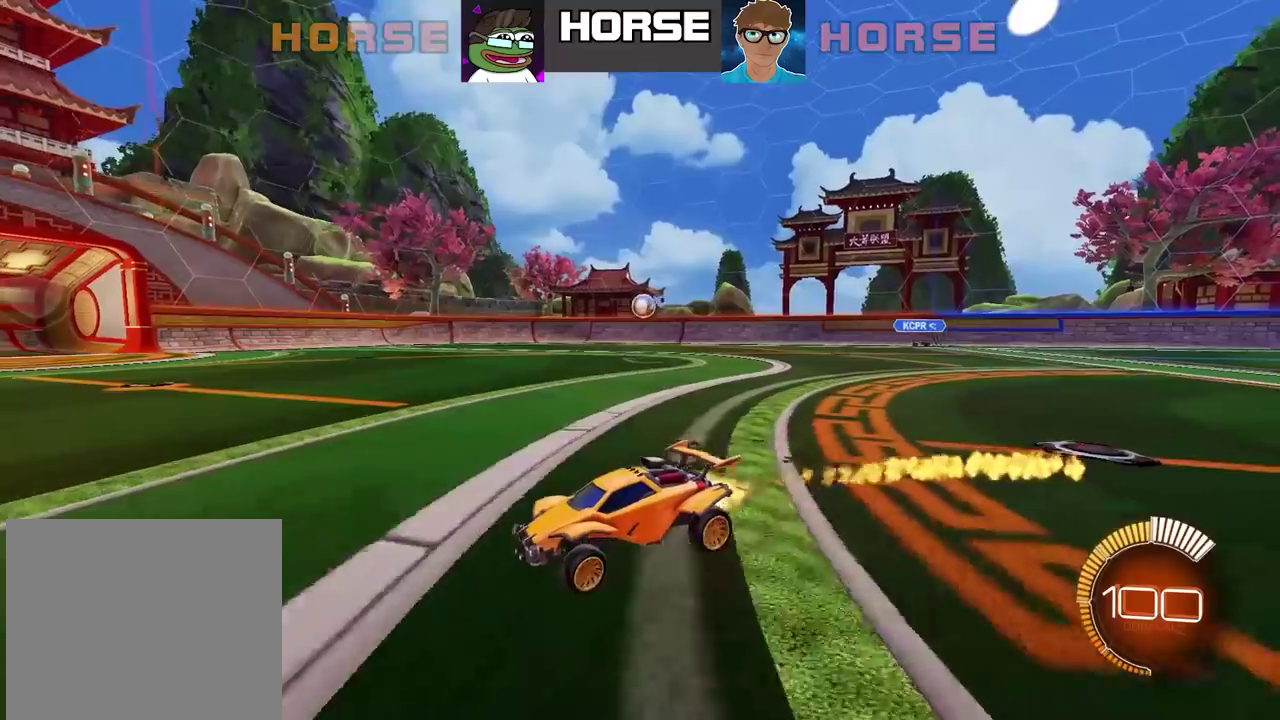
{"buttons": ["CIRCLE", "R2"], "left_stick": "center", "right_stick": "center", "events": []}
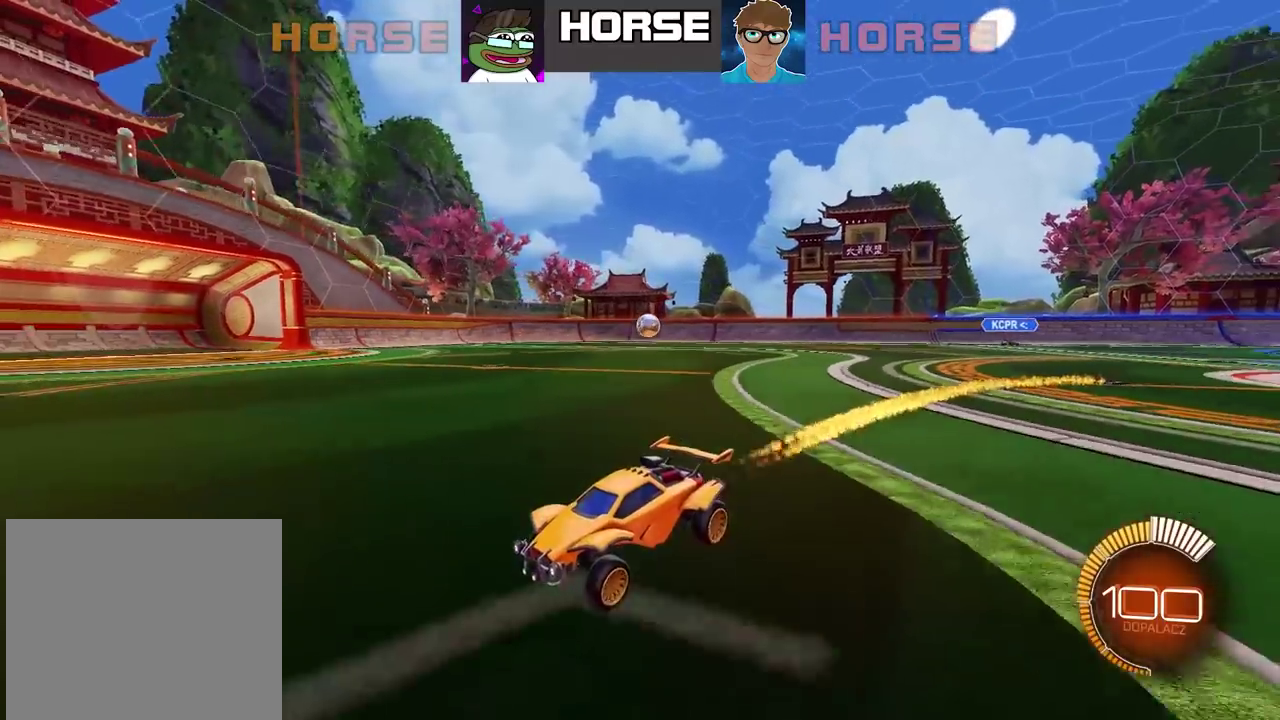
{"buttons": ["R2"], "left_stick": "center", "right_stick": "center", "events": [[17, "CIRCLE", "up"]]}
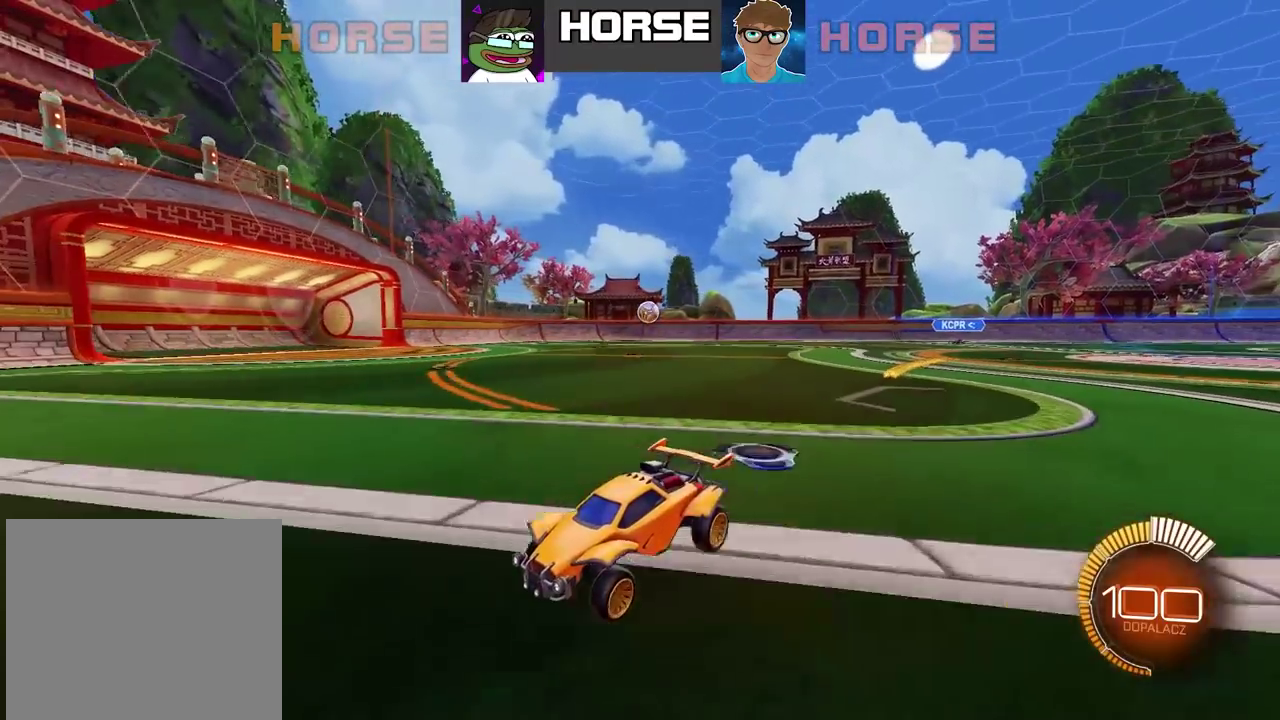
{"buttons": ["R2"], "left_stick": "right", "right_stick": "center", "events": [[383, "left_stick", "right"]]}
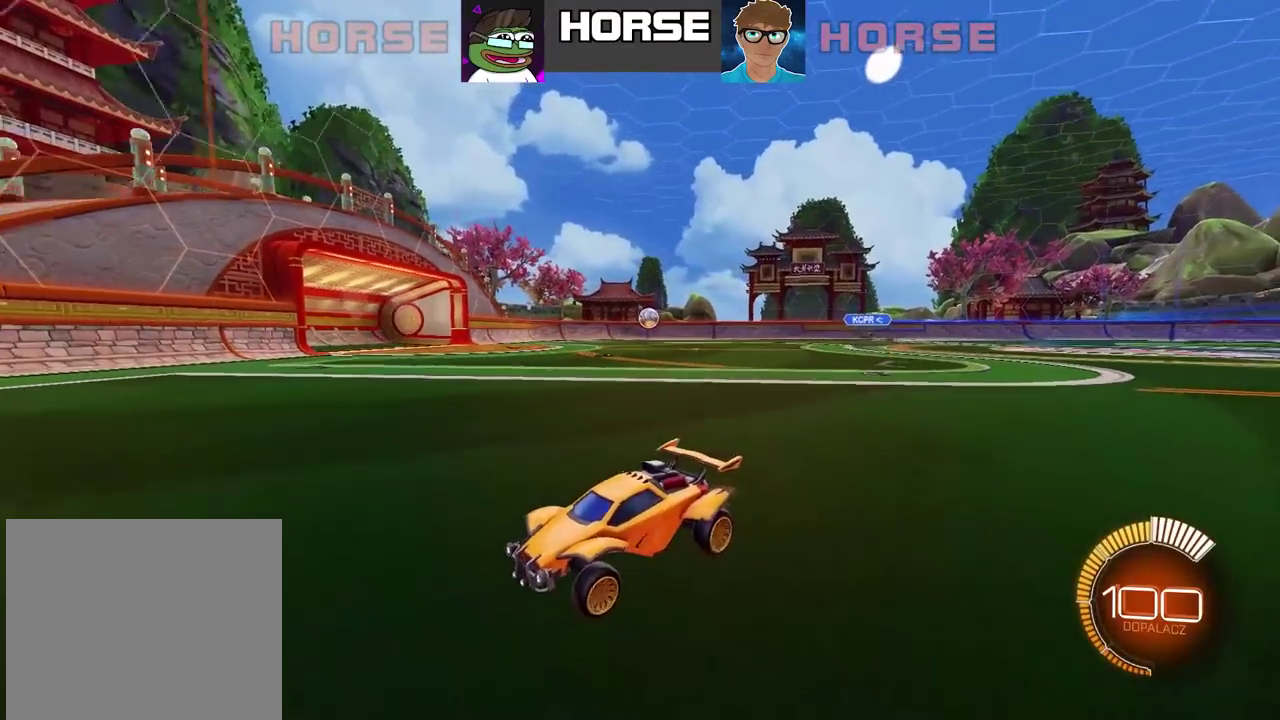
{"buttons": ["R2"], "left_stick": "center", "right_stick": "center", "events": [[317, "left_stick", "up-right"], [383, "left_stick", "center"]]}
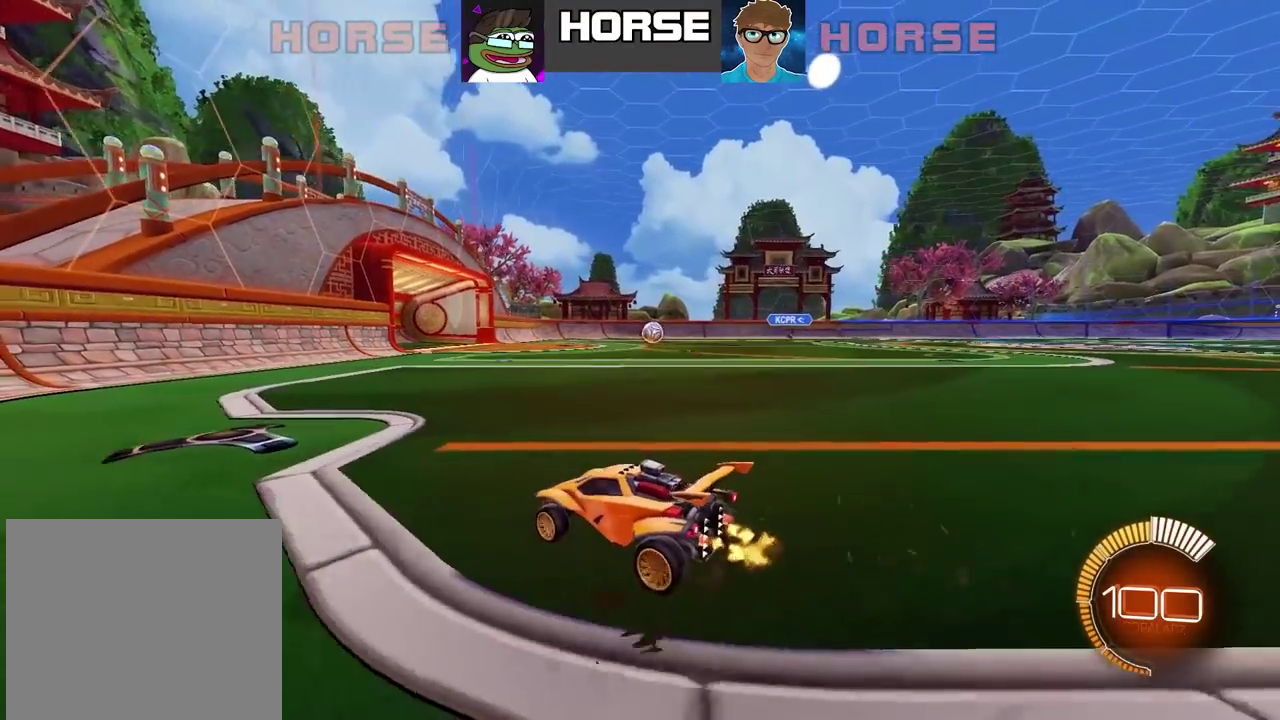
{"buttons": ["R2"], "left_stick": "center", "right_stick": "center", "events": []}
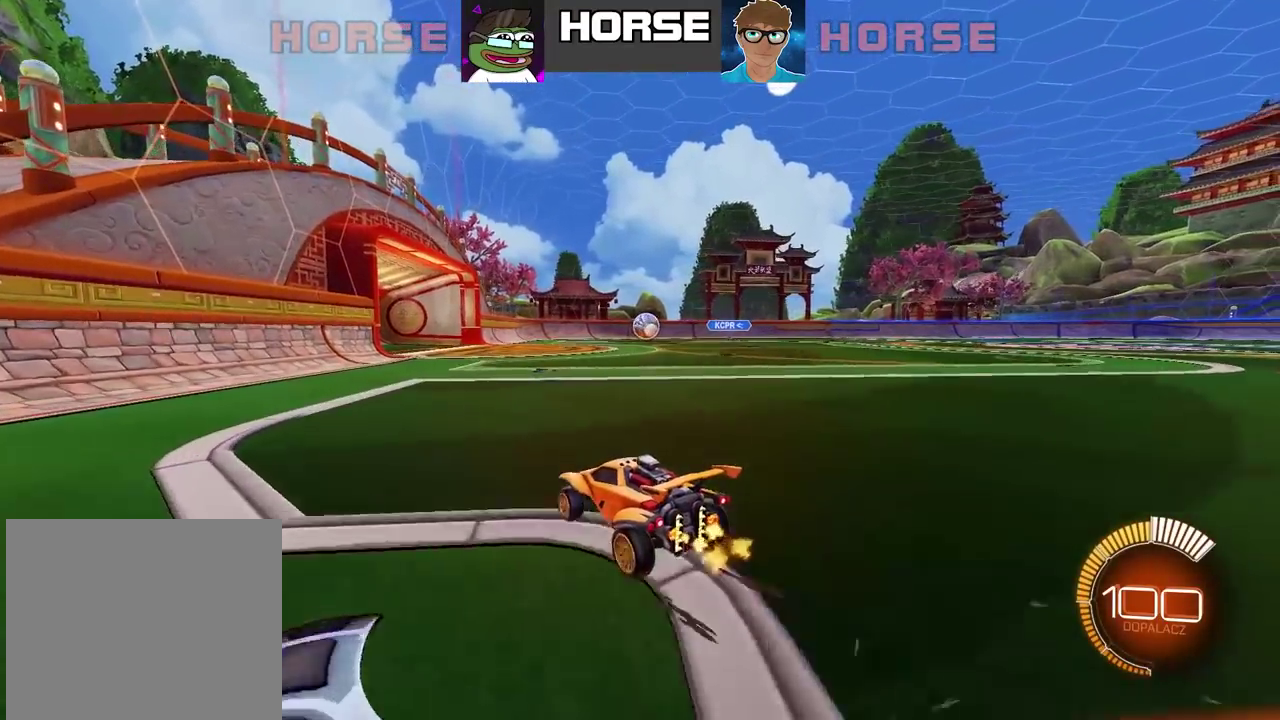
{"buttons": [], "left_stick": "center", "right_stick": "center", "events": [[183, "R2", "up"], [183, "left_stick", "right"], [317, "left_stick", "center"]]}
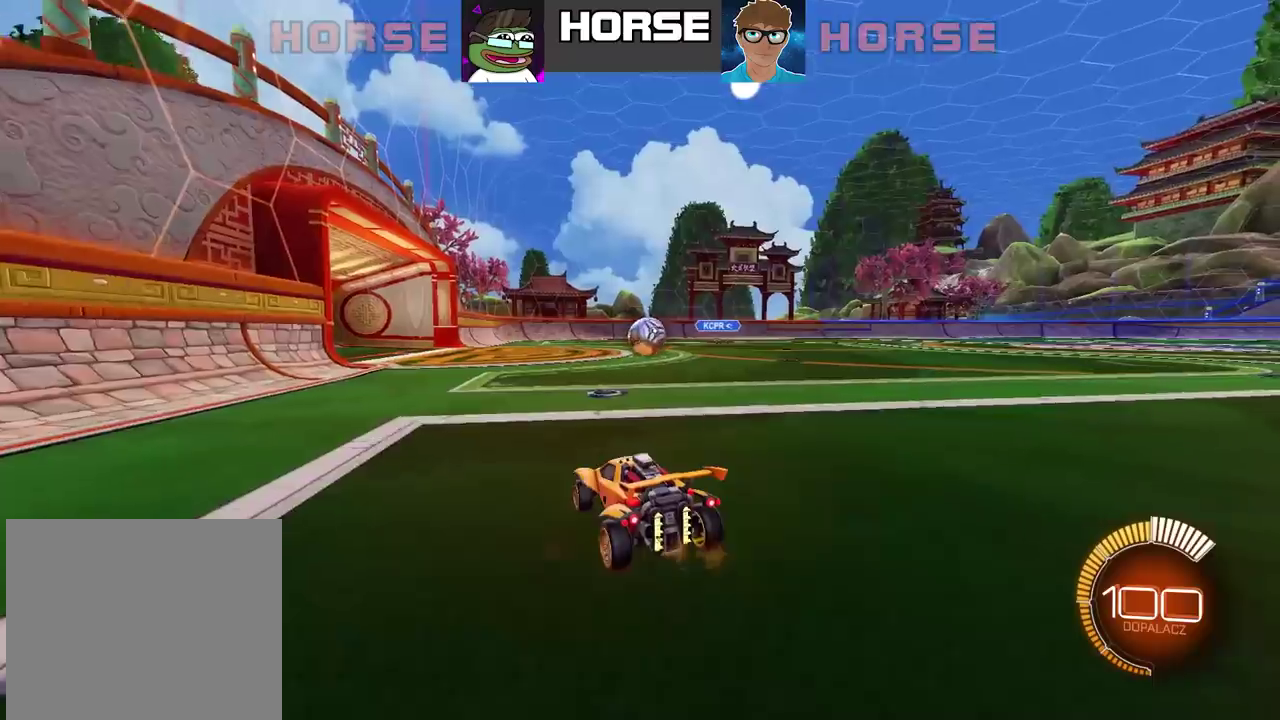
{"buttons": [], "left_stick": "up-right", "right_stick": "center", "events": [[433, "left_stick", "up-right"]]}
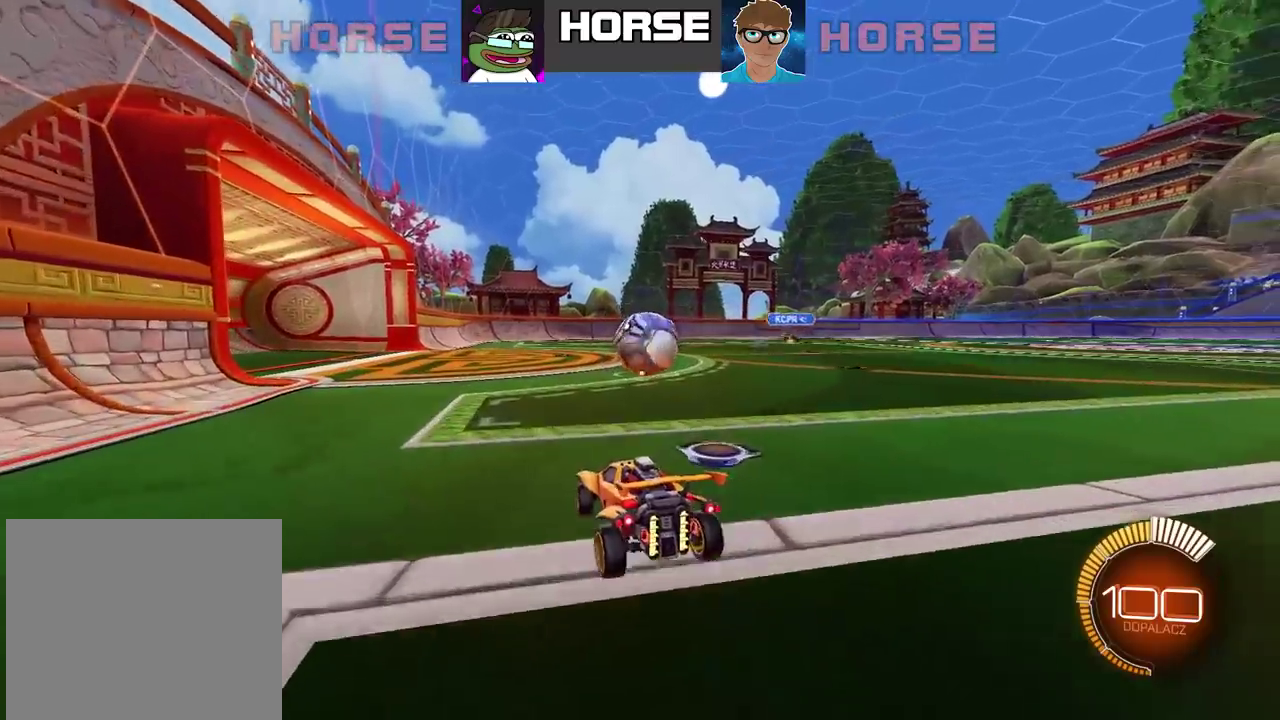
{"buttons": ["R2"], "left_stick": "center", "right_stick": "center", "events": [[17, "left_stick", "center"], [350, "R2", "down"]]}
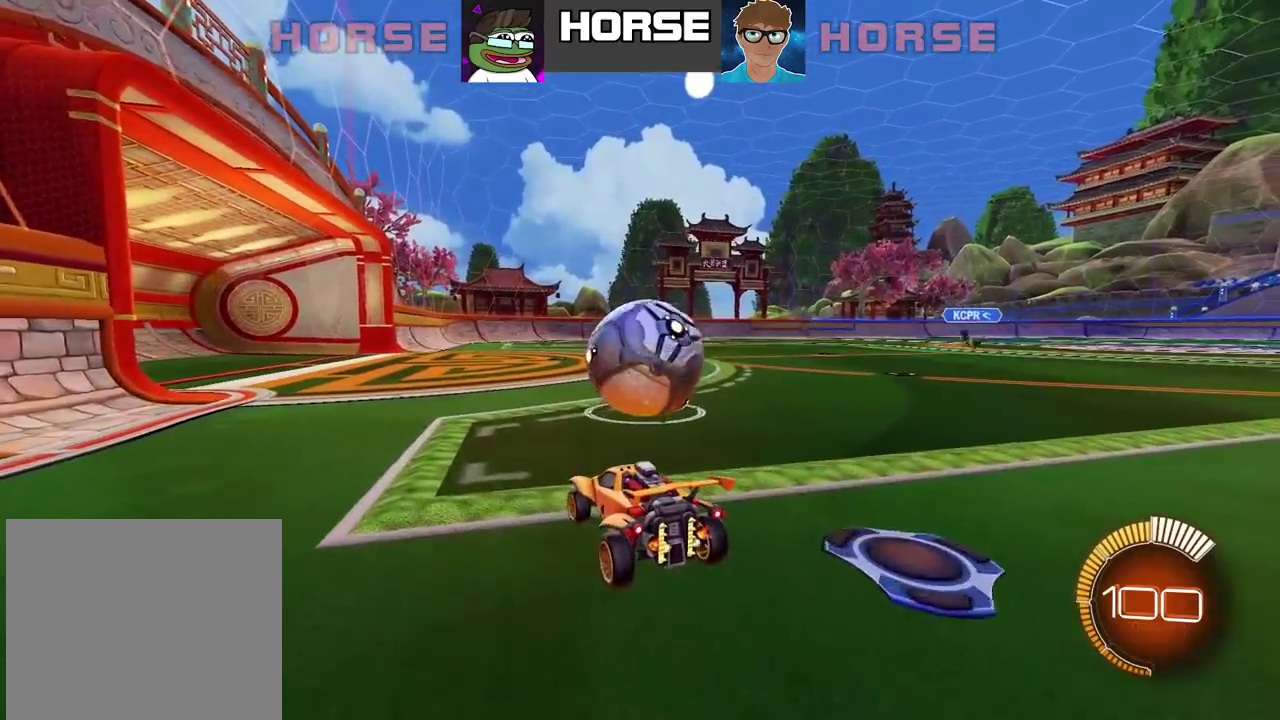
{"buttons": ["R2"], "left_stick": "center", "right_stick": "center", "events": [[150, "R2", "up"], [167, "left_stick", "right"], [300, "R2", "down"], [400, "left_stick", "center"]]}
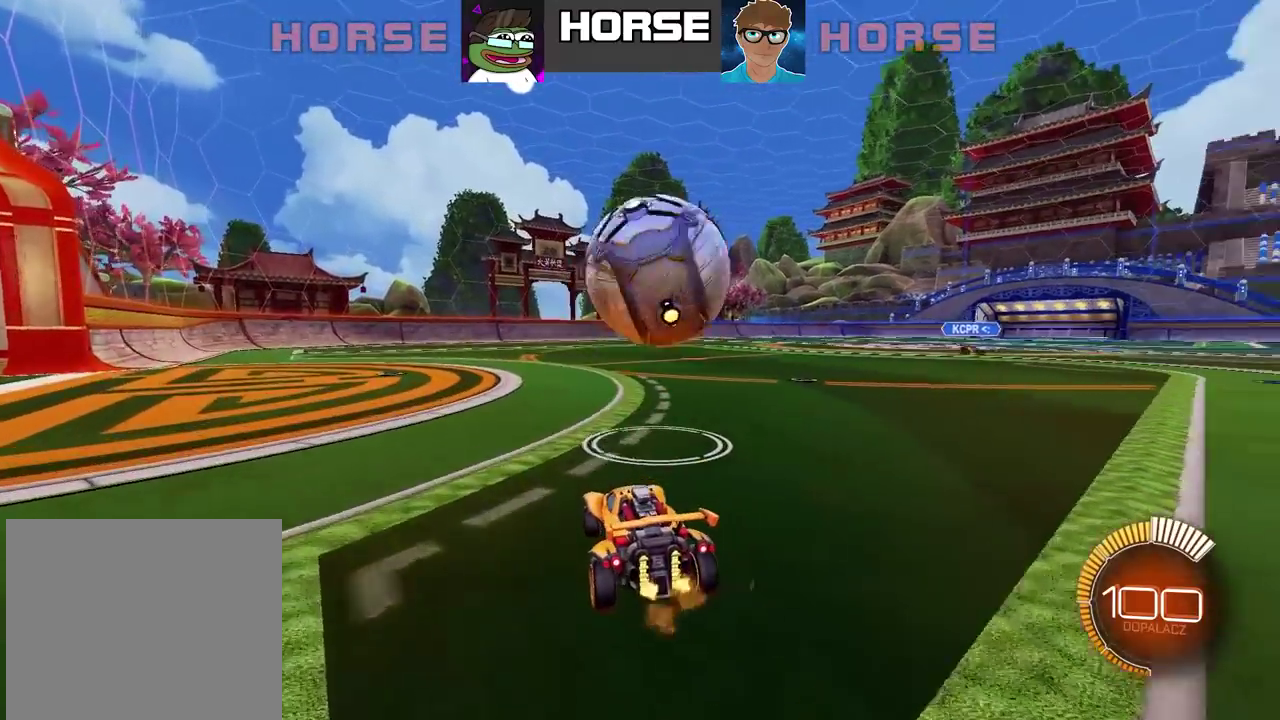
{"buttons": ["CIRCLE", "R2"], "left_stick": "center", "right_stick": "center", "events": [[200, "R2", "up"], [250, "left_stick", "right"], [283, "TRIANGLE", "down"], [317, "R2", "down"], [400, "TRIANGLE", "up"], [467, "CIRCLE", "down"], [483, "left_stick", "center"]]}